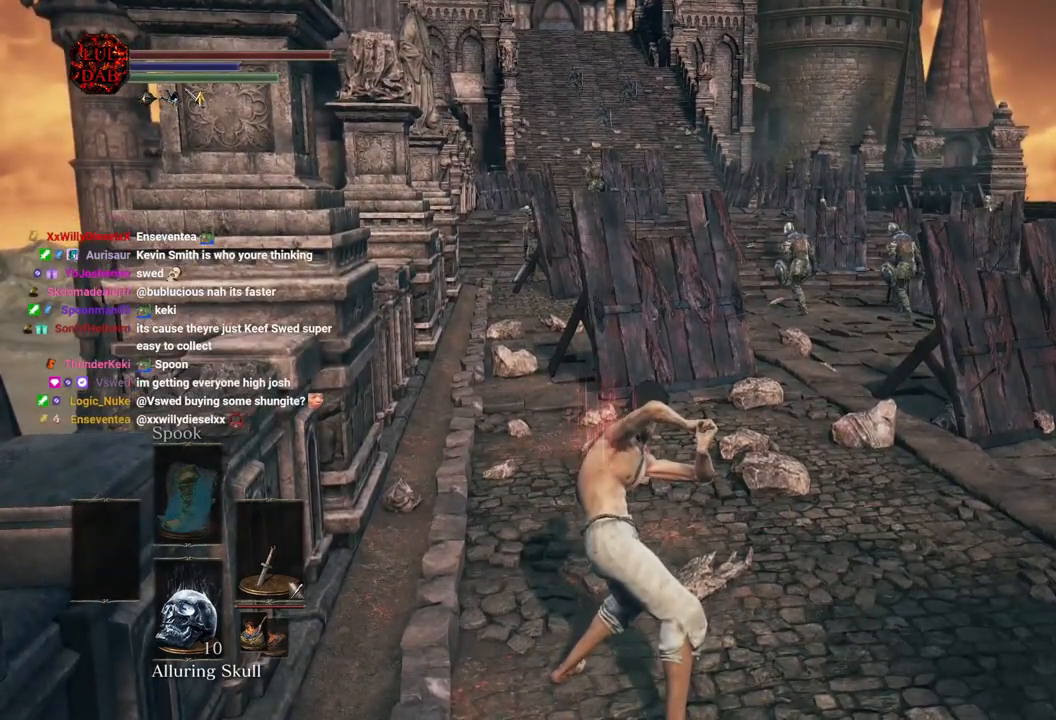
Gameplay with a controller (PlayStation layout); each line is a JSON object with the inputs held at the frame after it (dt_ms = milliseconds from this image to that frame). "events" lists button and stick changes between this image and that frame as [ms after this image, input, new state], when the widget could be followed in between.
{"dt_ms": 500, "buttons": ["L2"], "left_stick": "up-left", "right_stick": "center", "events": [[367, "left_stick", "up-left"]]}
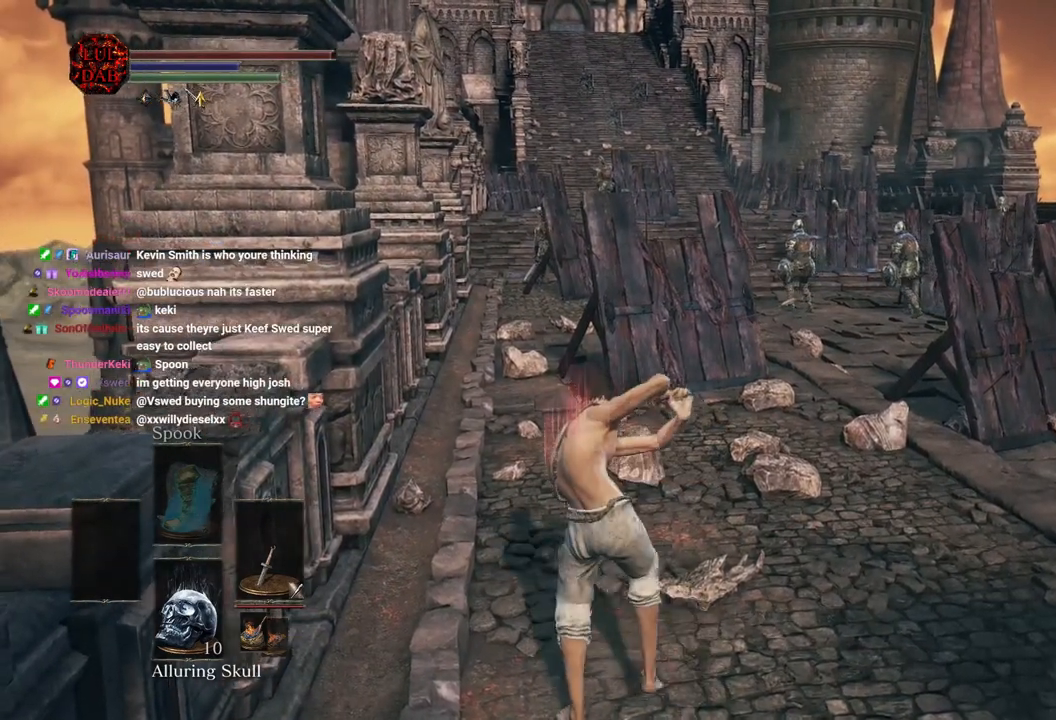
{"dt_ms": 500, "buttons": ["L2"], "left_stick": "up", "right_stick": "center", "events": [[100, "left_stick", "center"], [417, "left_stick", "up"]]}
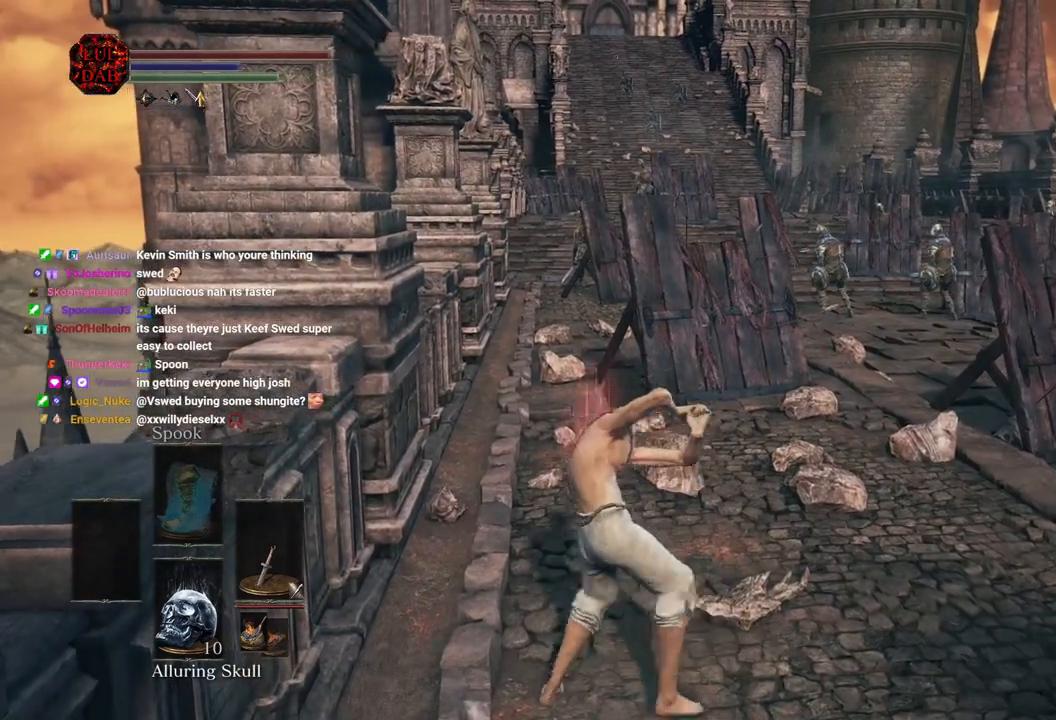
{"dt_ms": 500, "buttons": ["L2"], "left_stick": "center", "right_stick": "center", "events": [[367, "left_stick", "center"]]}
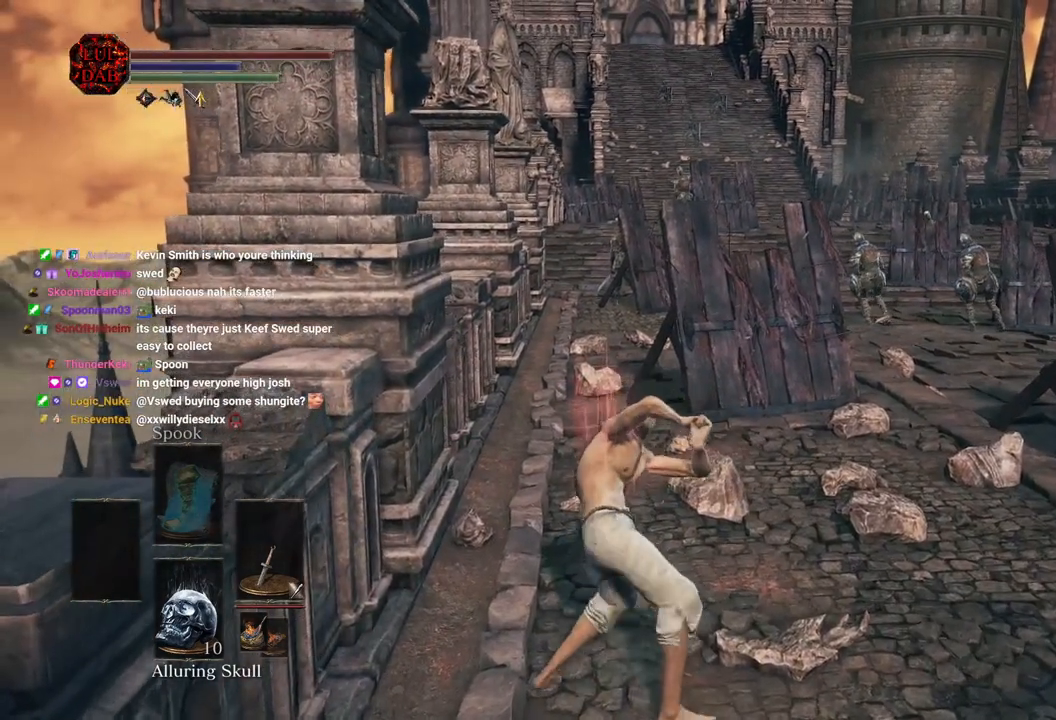
{"dt_ms": 1000, "buttons": ["L2"], "left_stick": "center", "right_stick": "center"}
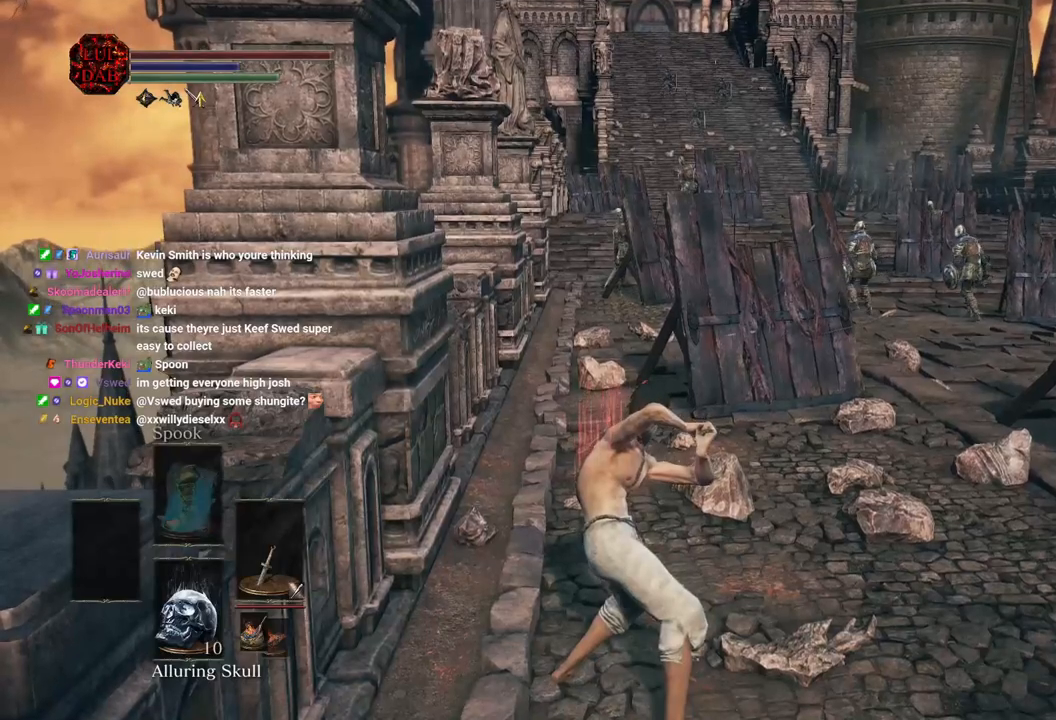
{"dt_ms": 500, "buttons": ["L2"], "left_stick": "center", "right_stick": "center", "events": []}
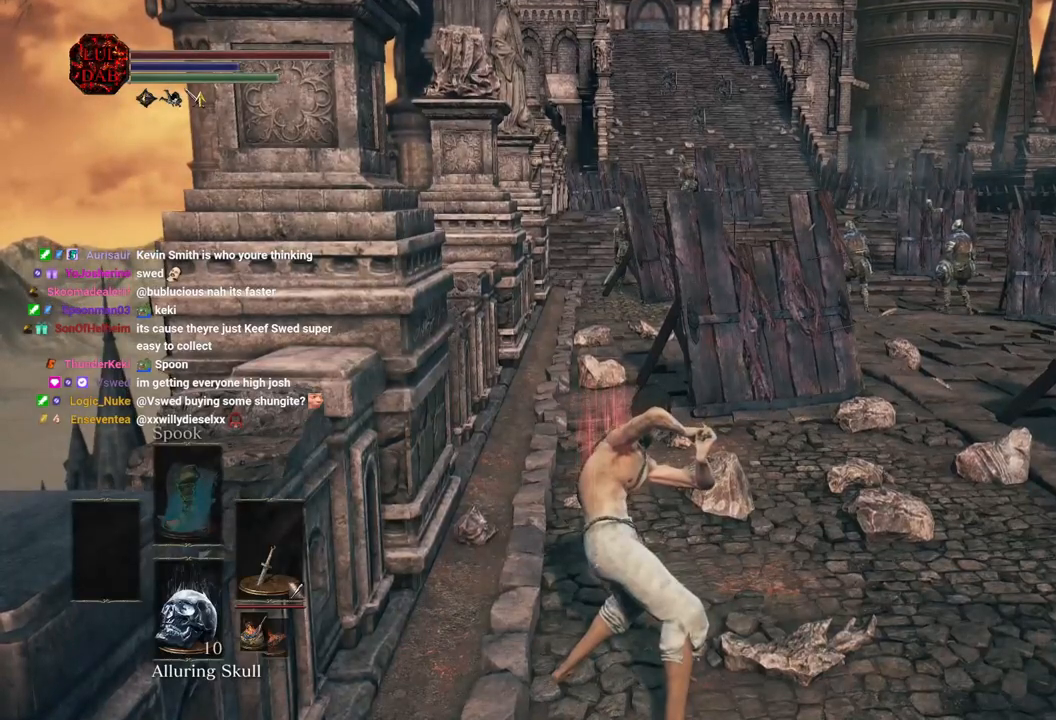
{"dt_ms": 500, "buttons": ["L2"], "left_stick": "center", "right_stick": "center", "events": [[217, "left_stick", "up"], [500, "left_stick", "center"]]}
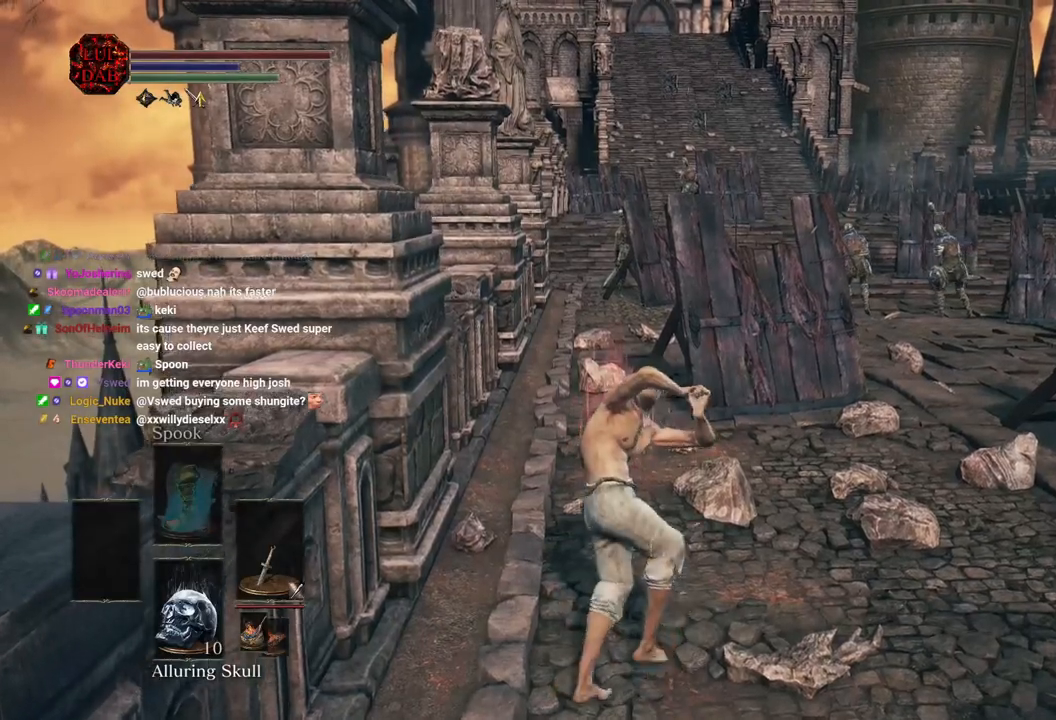
{"dt_ms": 500, "buttons": ["L2"], "left_stick": "center", "right_stick": "center", "events": []}
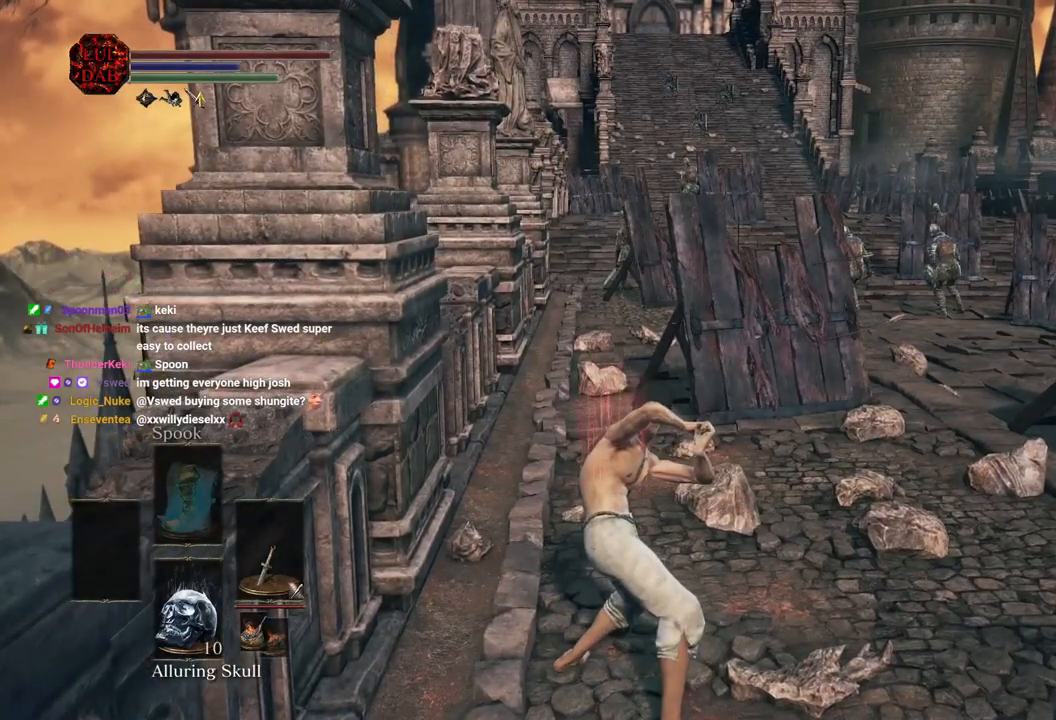
{"dt_ms": 500, "buttons": ["L2"], "left_stick": "up", "right_stick": "center", "events": [[450, "left_stick", "up"]]}
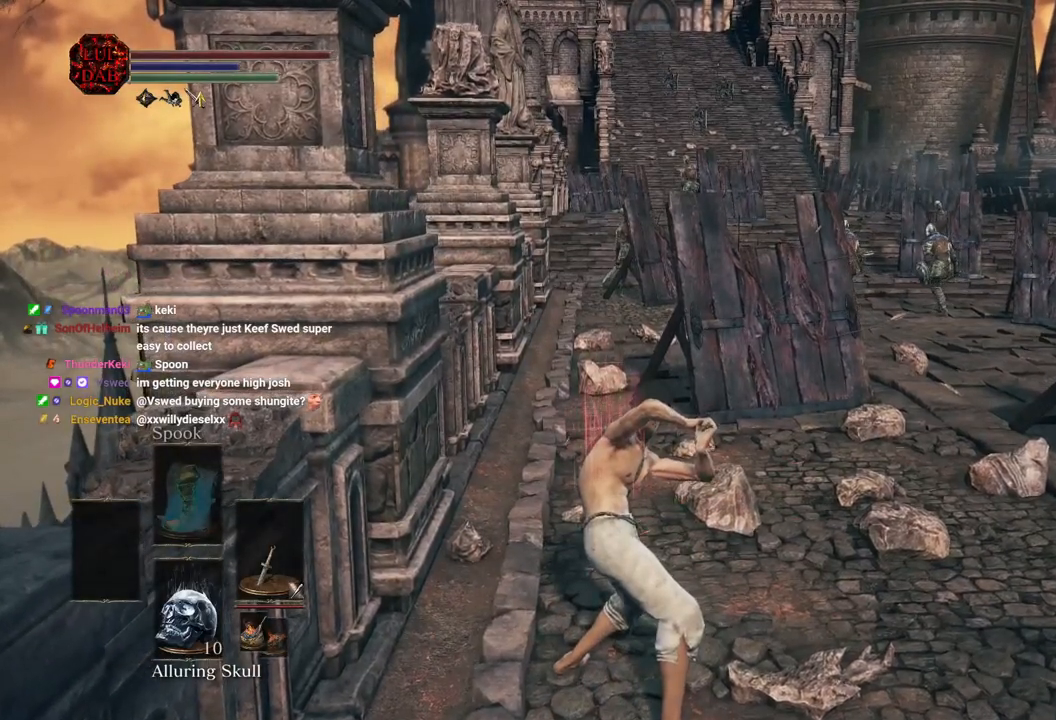
{"dt_ms": 500, "buttons": ["L2"], "left_stick": "up", "right_stick": "center", "events": []}
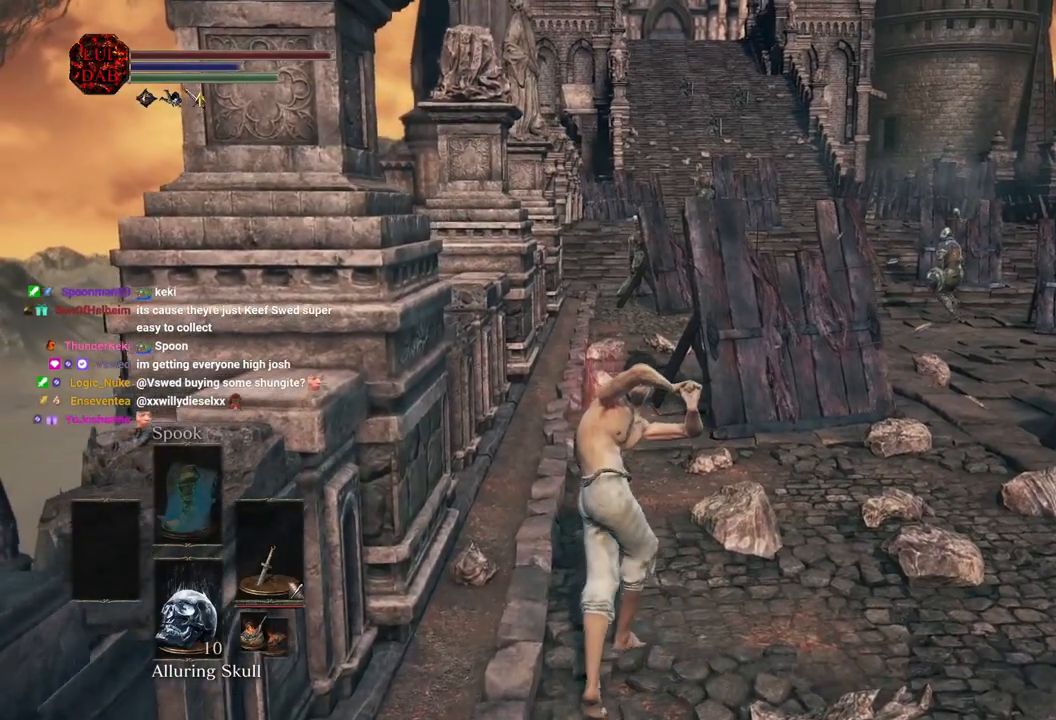
{"dt_ms": 500, "buttons": ["L2"], "left_stick": "up", "right_stick": "right", "events": [[83, "right_stick", "right"], [217, "right_stick", "center"], [433, "right_stick", "right"]]}
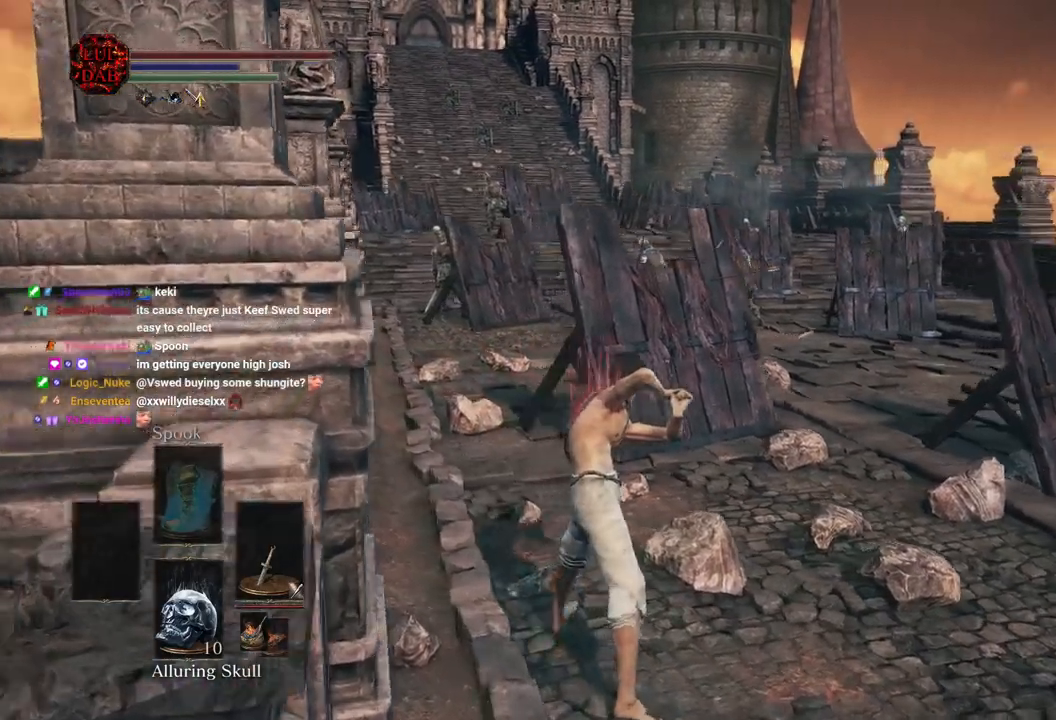
{"dt_ms": 500, "buttons": ["L2"], "left_stick": "up", "right_stick": "center", "events": [[150, "right_stick", "center"], [300, "right_stick", "right"], [400, "right_stick", "center"]]}
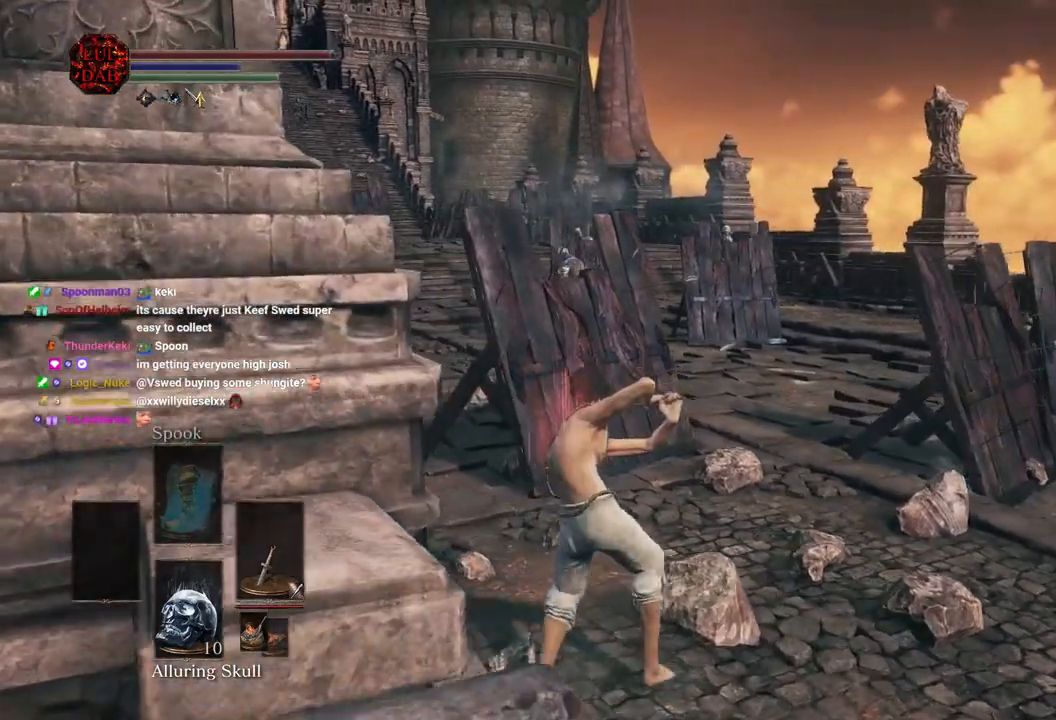
{"dt_ms": 500, "buttons": ["L2"], "left_stick": "up", "right_stick": "center", "events": [[150, "right_stick", "left"], [300, "right_stick", "center"]]}
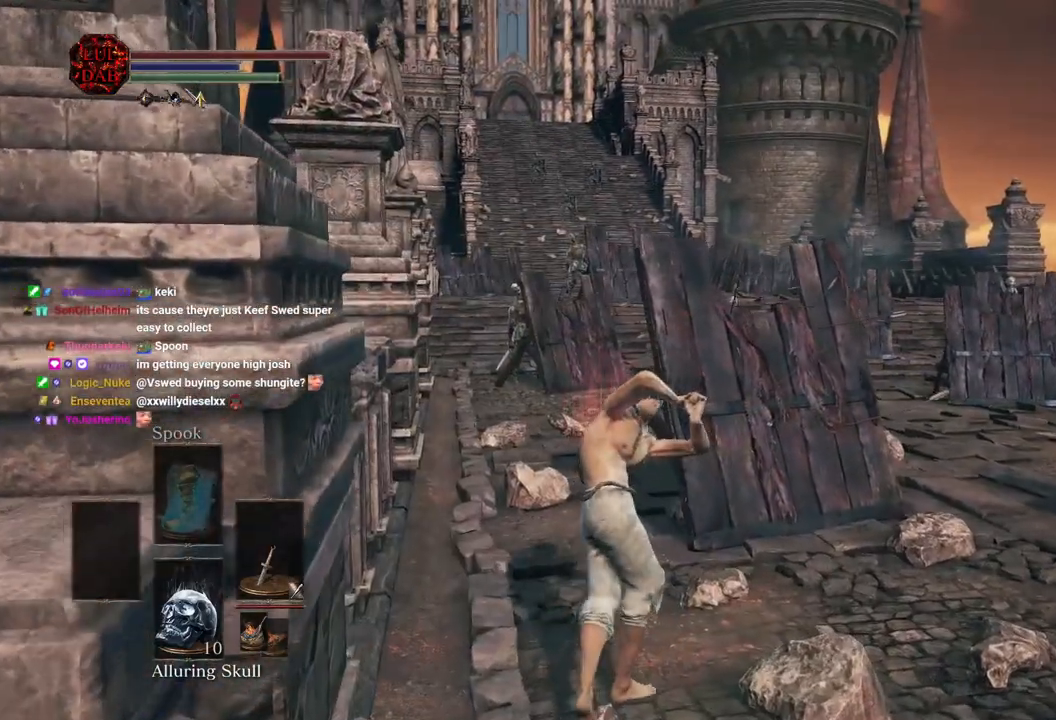
{"dt_ms": 500, "buttons": ["L2"], "left_stick": "up", "right_stick": "center"}
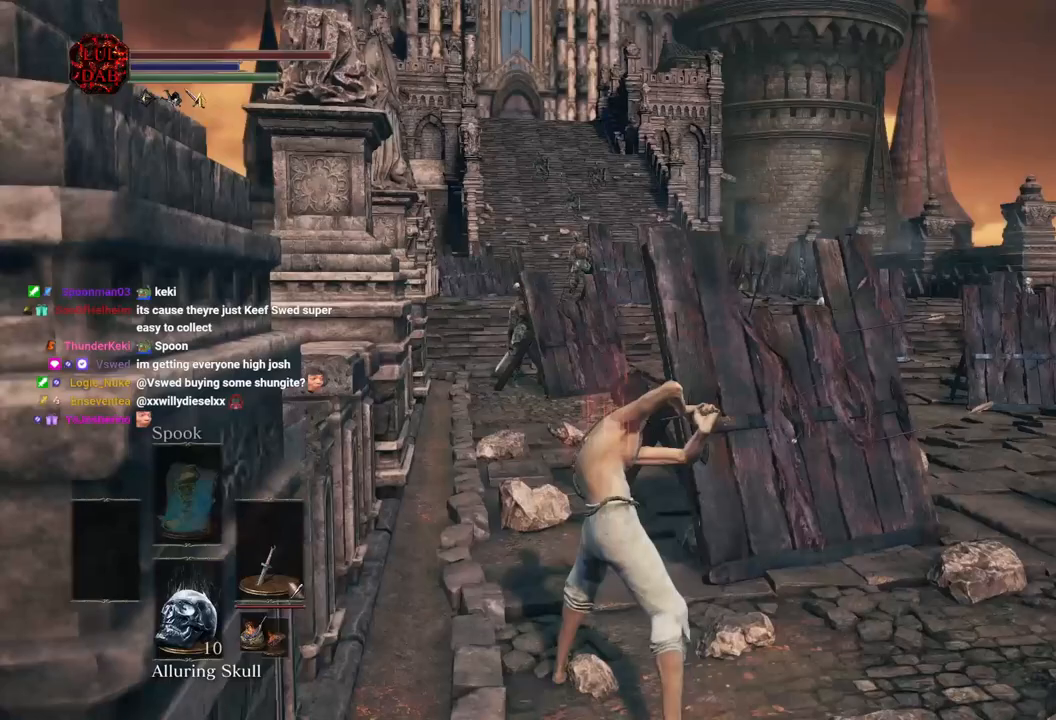
{"dt_ms": 1000, "buttons": ["L2"], "left_stick": "center", "right_stick": "center"}
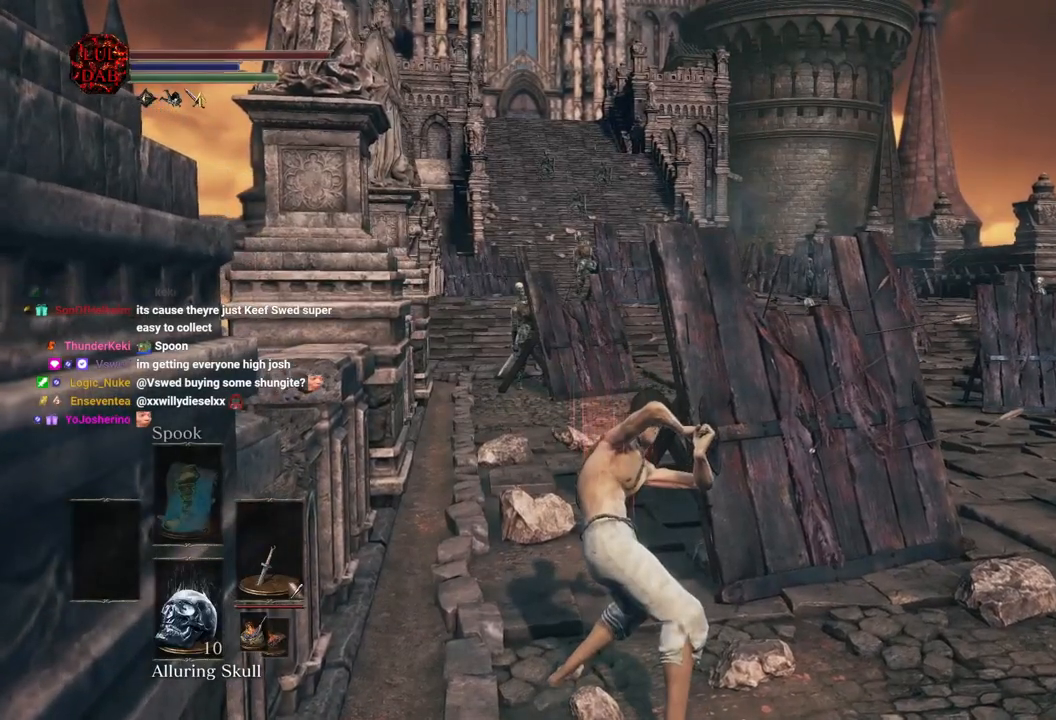
{"dt_ms": 1000, "buttons": ["L2"], "left_stick": "up-left", "right_stick": "center"}
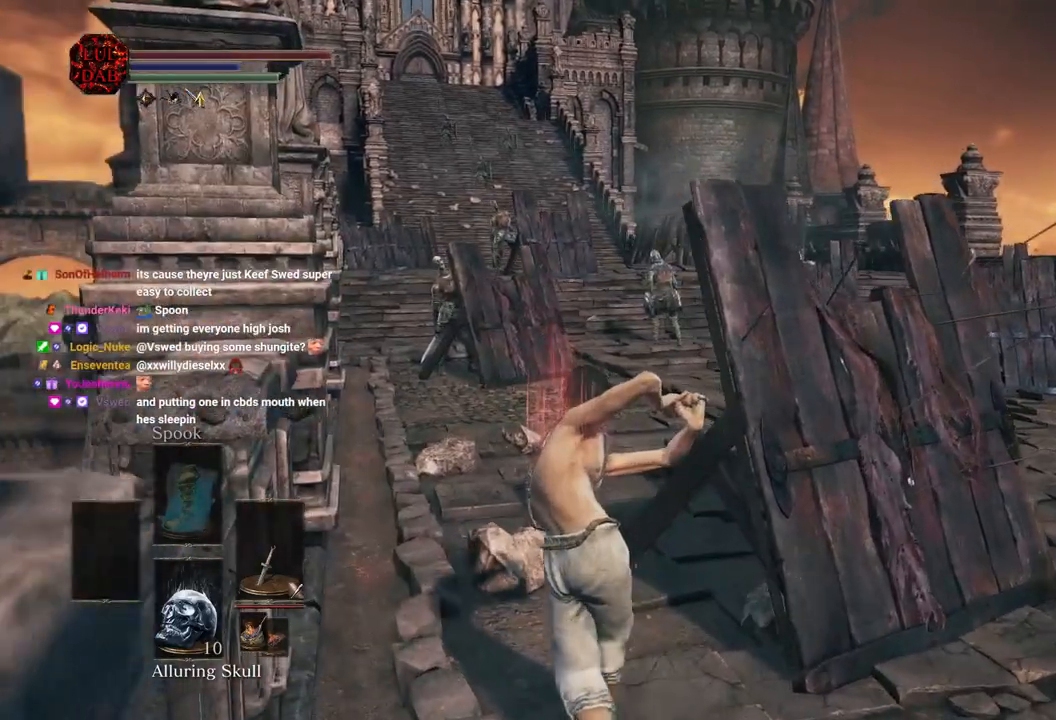
{"dt_ms": 500, "buttons": ["L2"], "left_stick": "up-left", "right_stick": "center", "events": []}
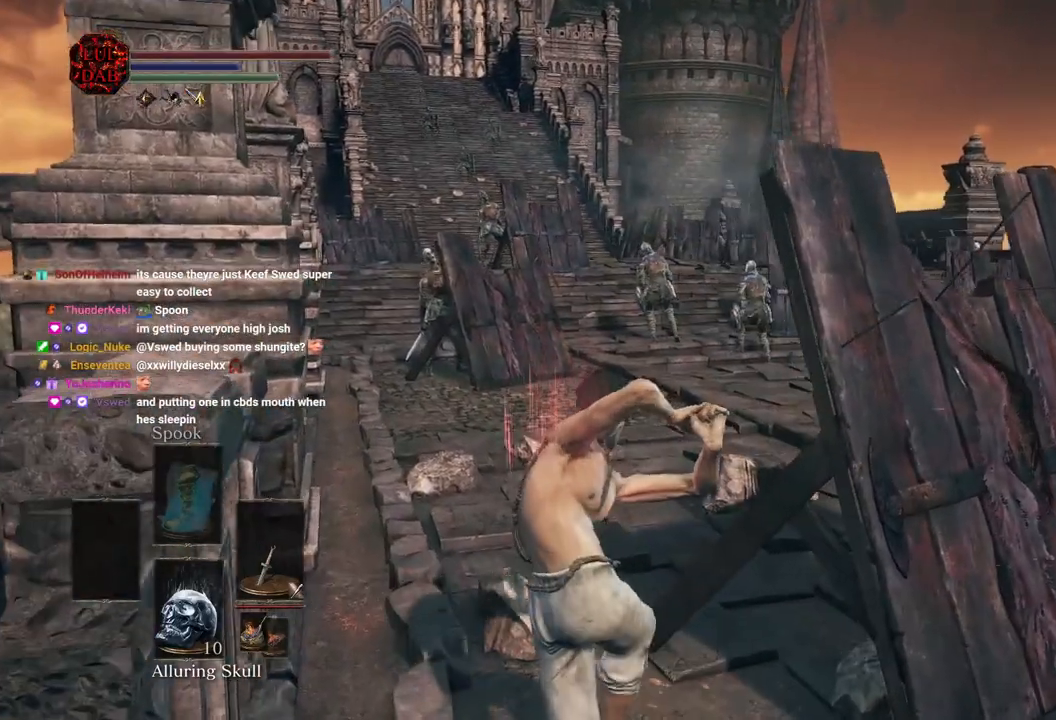
{"dt_ms": 500, "buttons": ["L2"], "left_stick": "up-left", "right_stick": "center"}
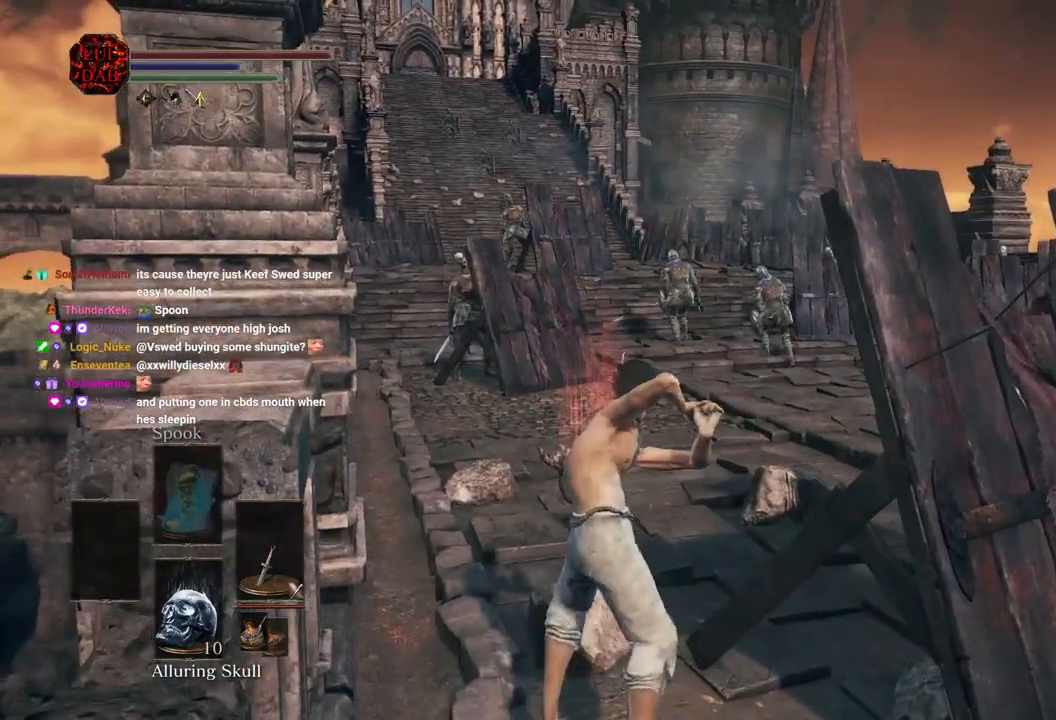
{"dt_ms": 500, "buttons": ["L2"], "left_stick": "up-left", "right_stick": "center", "events": []}
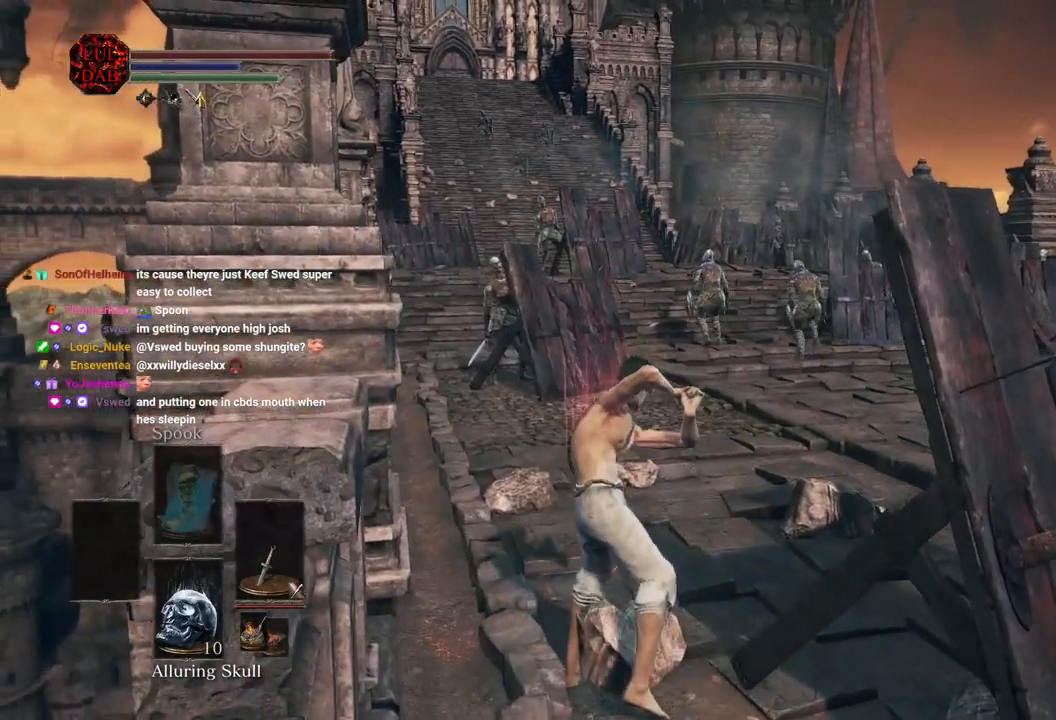
{"dt_ms": 500, "buttons": ["L2"], "left_stick": "up-left", "right_stick": "center", "events": []}
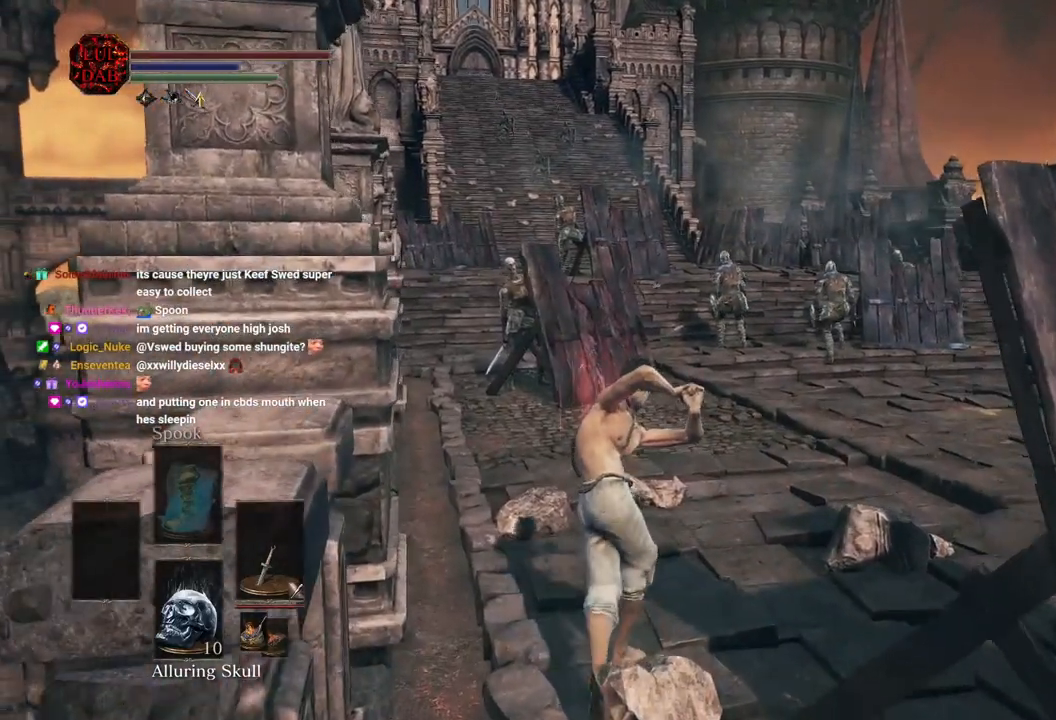
{"dt_ms": 500, "buttons": ["L2"], "left_stick": "up-left", "right_stick": "center", "events": []}
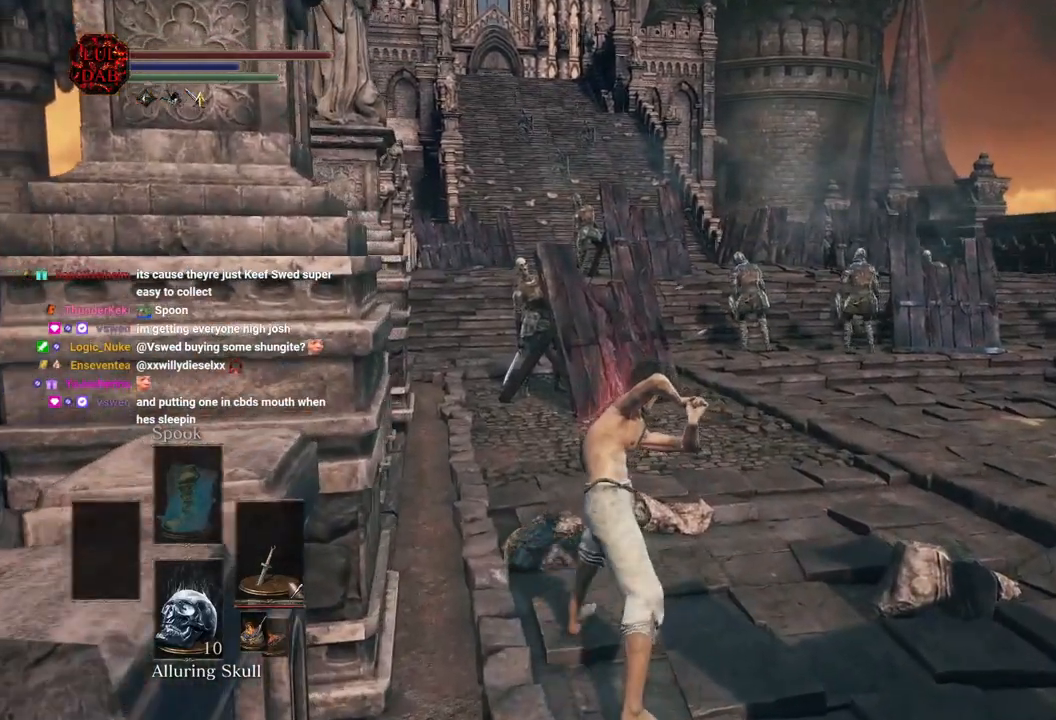
{"dt_ms": 500, "buttons": ["L2"], "left_stick": "up", "right_stick": "center", "events": [[67, "left_stick", "up"]]}
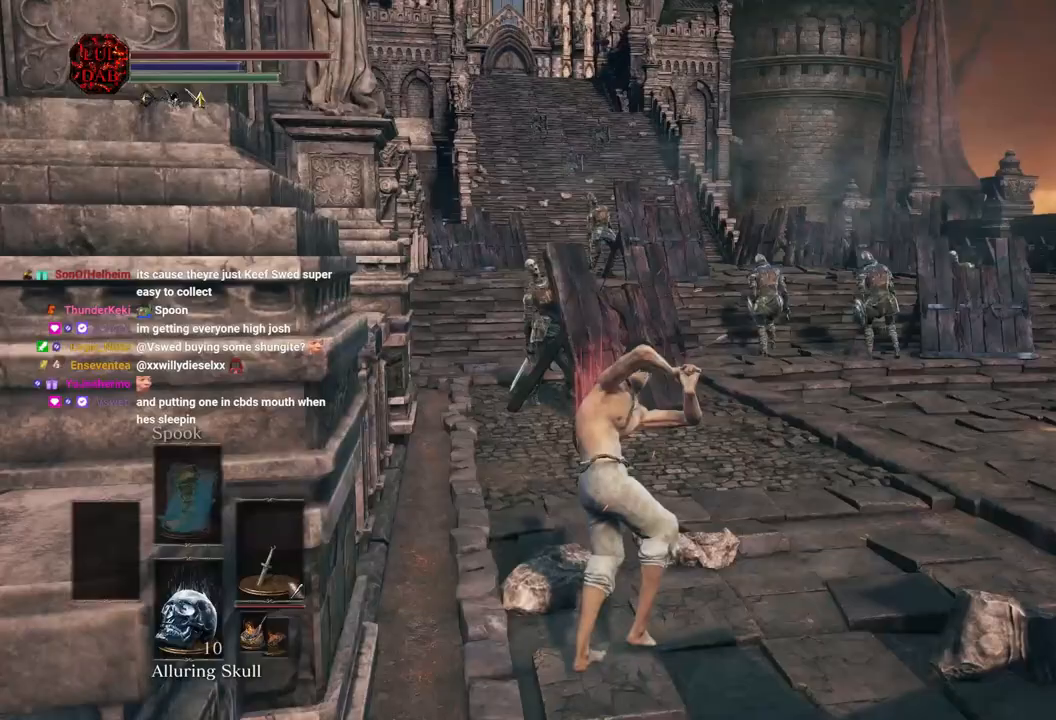
{"dt_ms": 500, "buttons": ["L2"], "left_stick": "center", "right_stick": "center", "events": [[500, "left_stick", "center"]]}
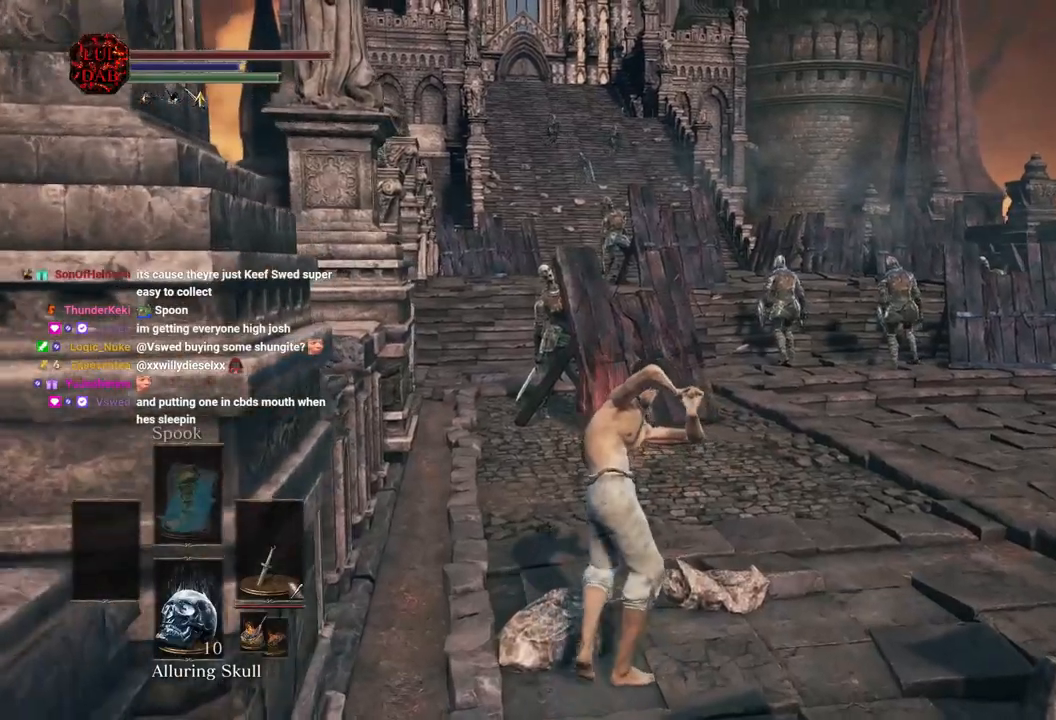
{"dt_ms": 500, "buttons": ["L2"], "left_stick": "down", "right_stick": "center", "events": [[50, "left_stick", "down"]]}
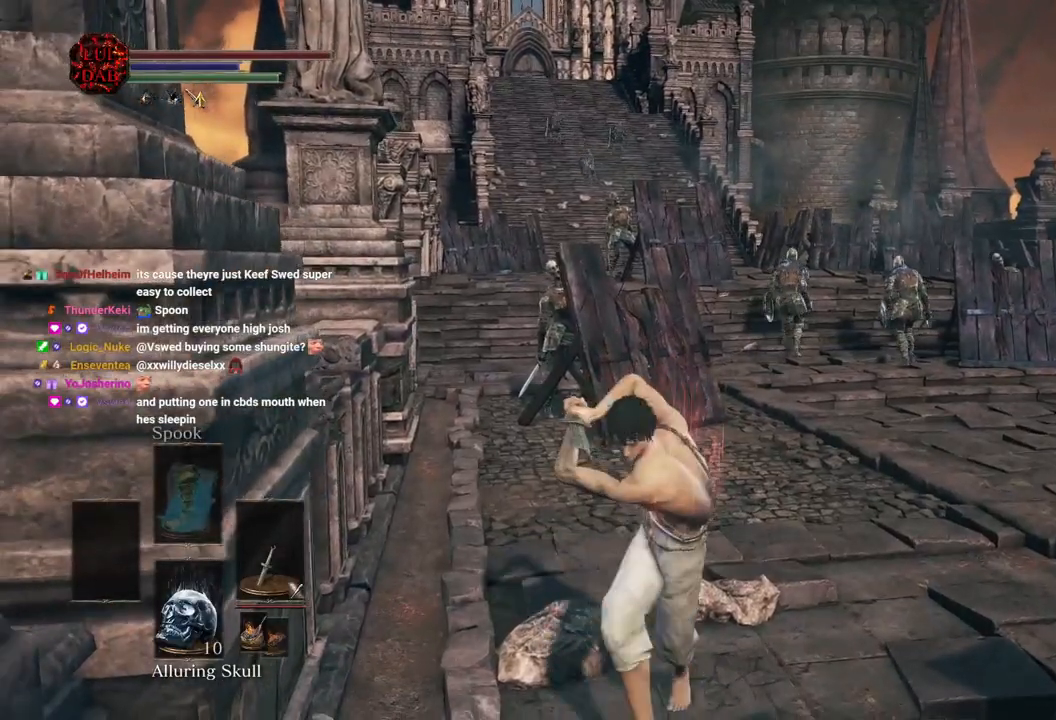
{"dt_ms": 500, "buttons": ["L2"], "left_stick": "down", "right_stick": "center"}
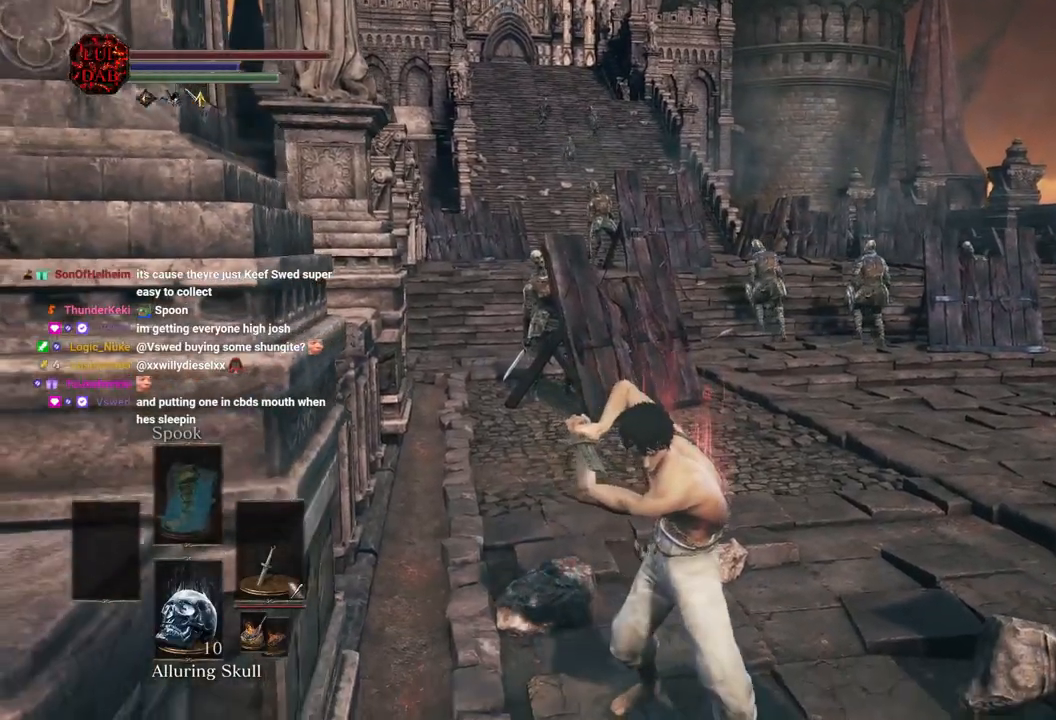
{"dt_ms": 500, "buttons": ["L2"], "left_stick": "down", "right_stick": "center"}
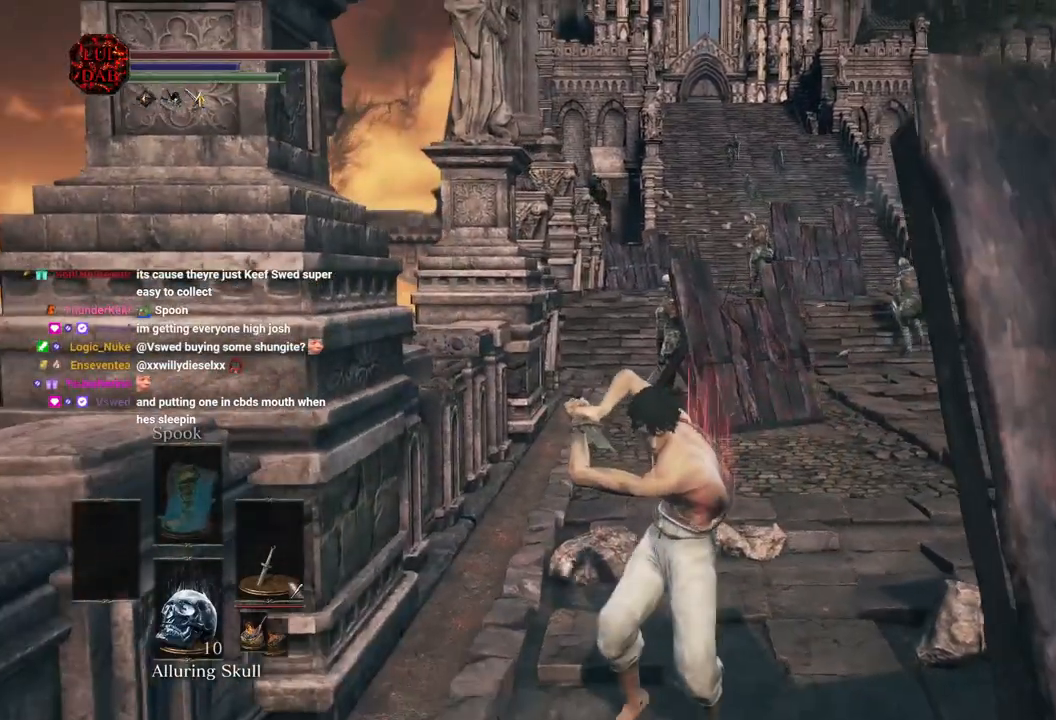
{"dt_ms": 500, "buttons": ["L2"], "left_stick": "down", "right_stick": "center", "events": []}
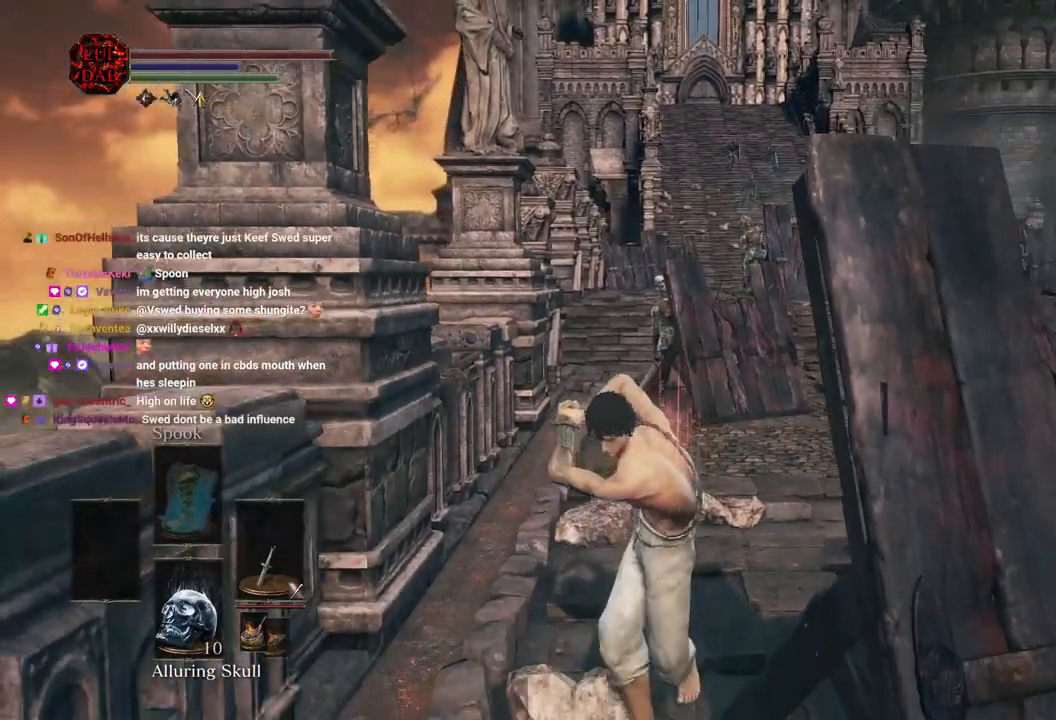
{"dt_ms": 500, "buttons": ["L2"], "left_stick": "down", "right_stick": "center", "events": [[67, "right_stick", "right"], [183, "right_stick", "center"]]}
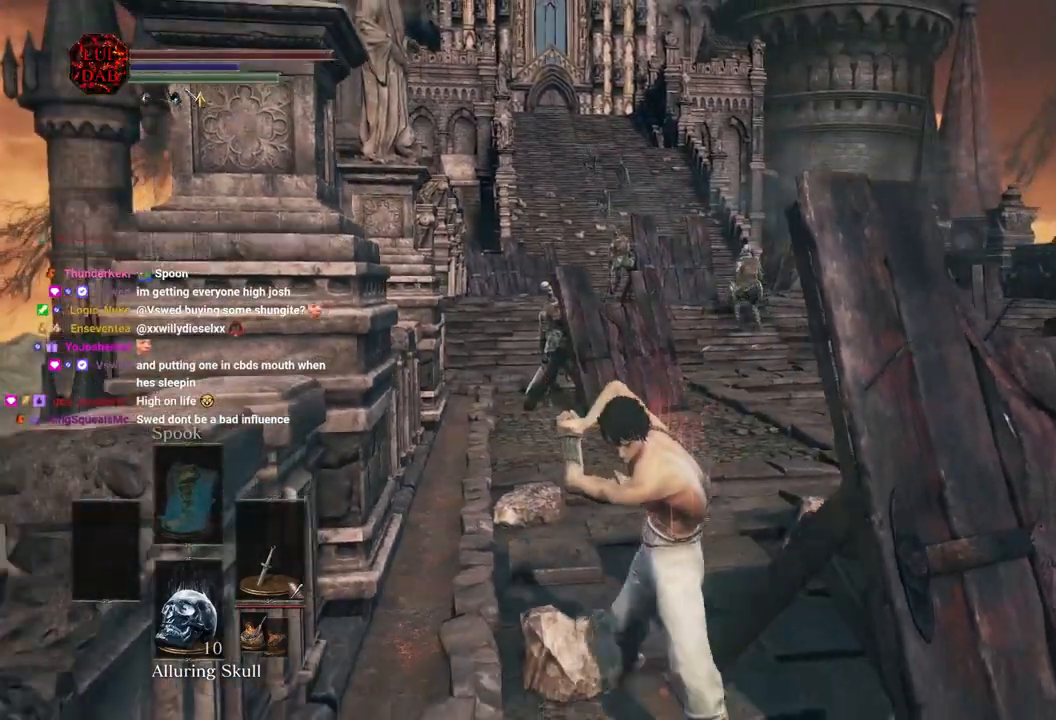
{"dt_ms": 1000, "buttons": ["L2"], "left_stick": "down", "right_stick": "center"}
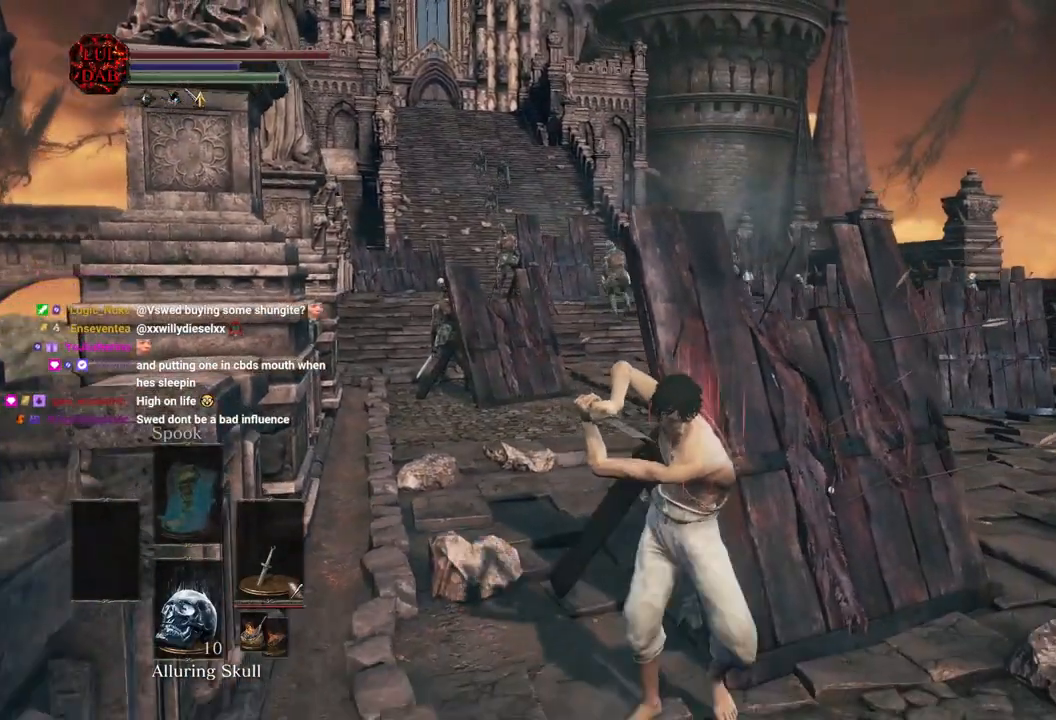
{"dt_ms": 500, "buttons": [], "left_stick": "down", "right_stick": "center", "events": [[17, "L2", "up"]]}
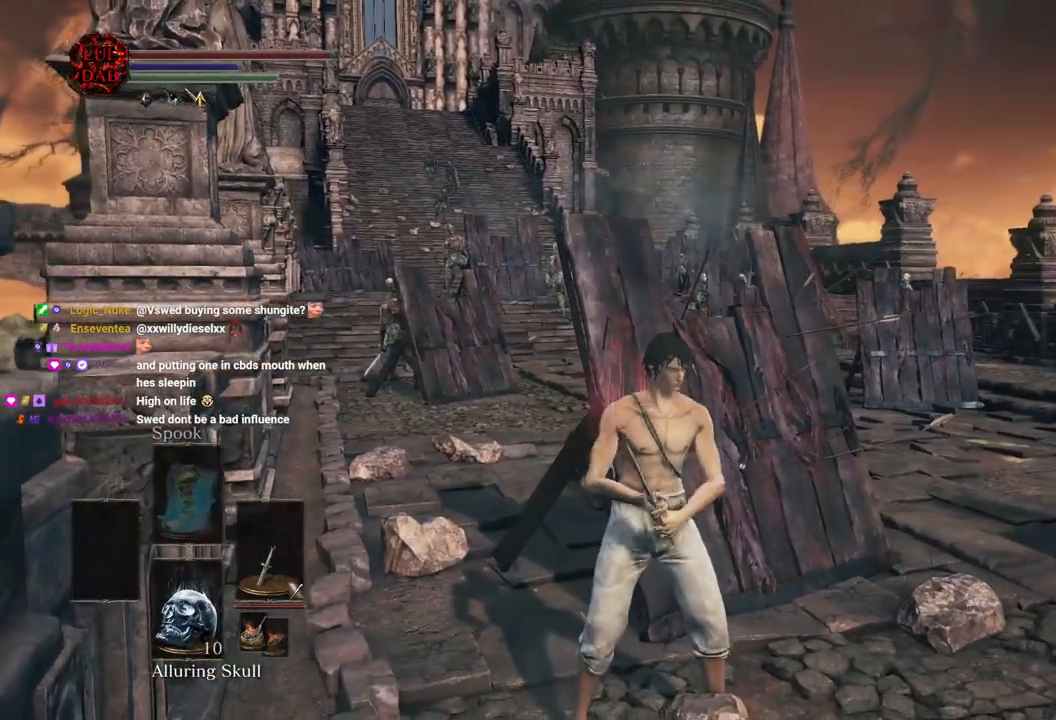
{"dt_ms": 500, "buttons": [], "left_stick": "center", "right_stick": "center", "events": [[133, "left_stick", "center"]]}